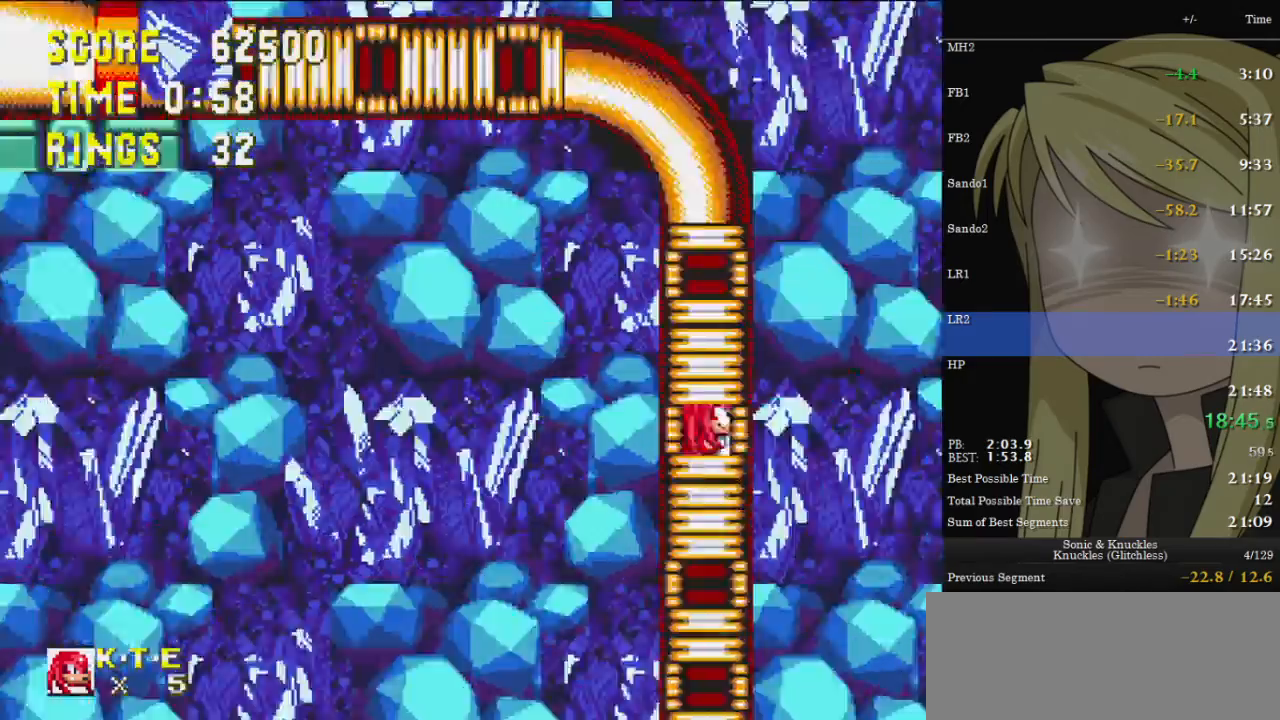
Gameplay with keyboard; each line is a JSON object with the keys held at the frame after it. "events" lists presses ("down") and releases ("up") of "c", "down", "left", "pause", "right", "up", "x" and "z" between this image and that frame as [ms after this image, input, new state], when the widget could be followed in between. No other keys are recorded. Mouse input is not recorded.
{"keys": ["right"], "events": [[233, "right", "up"], [467, "right", "down"]]}
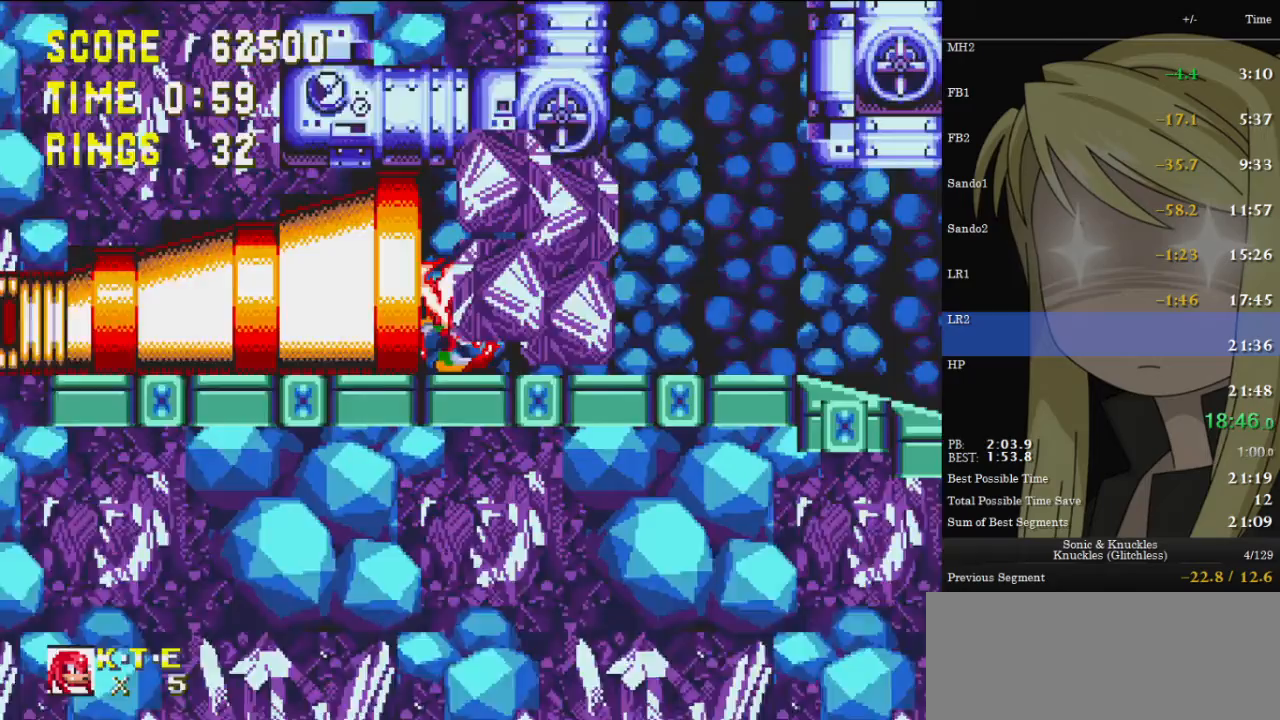
{"keys": ["right", "up", "z"], "events": [[300, "up", "down"], [400, "z", "down"], [433, "z", "up"], [500, "z", "down"]]}
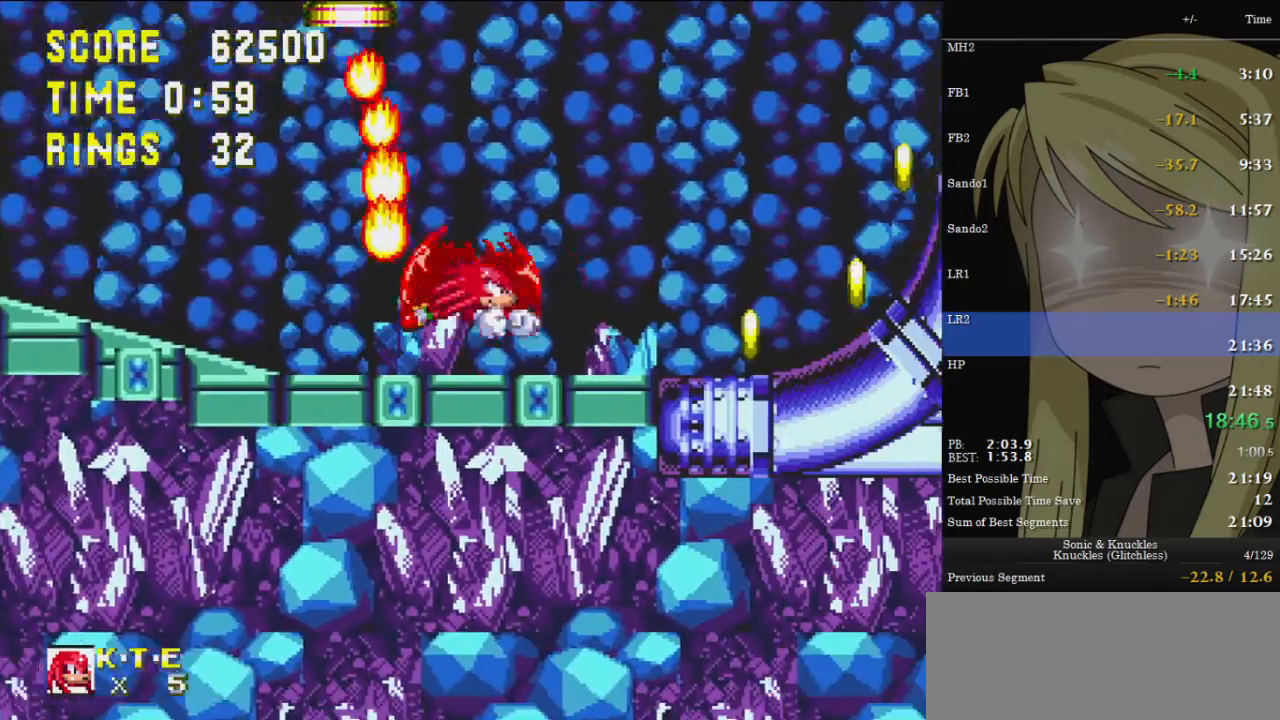
{"keys": [], "events": [[367, "z", "up"], [433, "right", "up"], [433, "up", "up"]]}
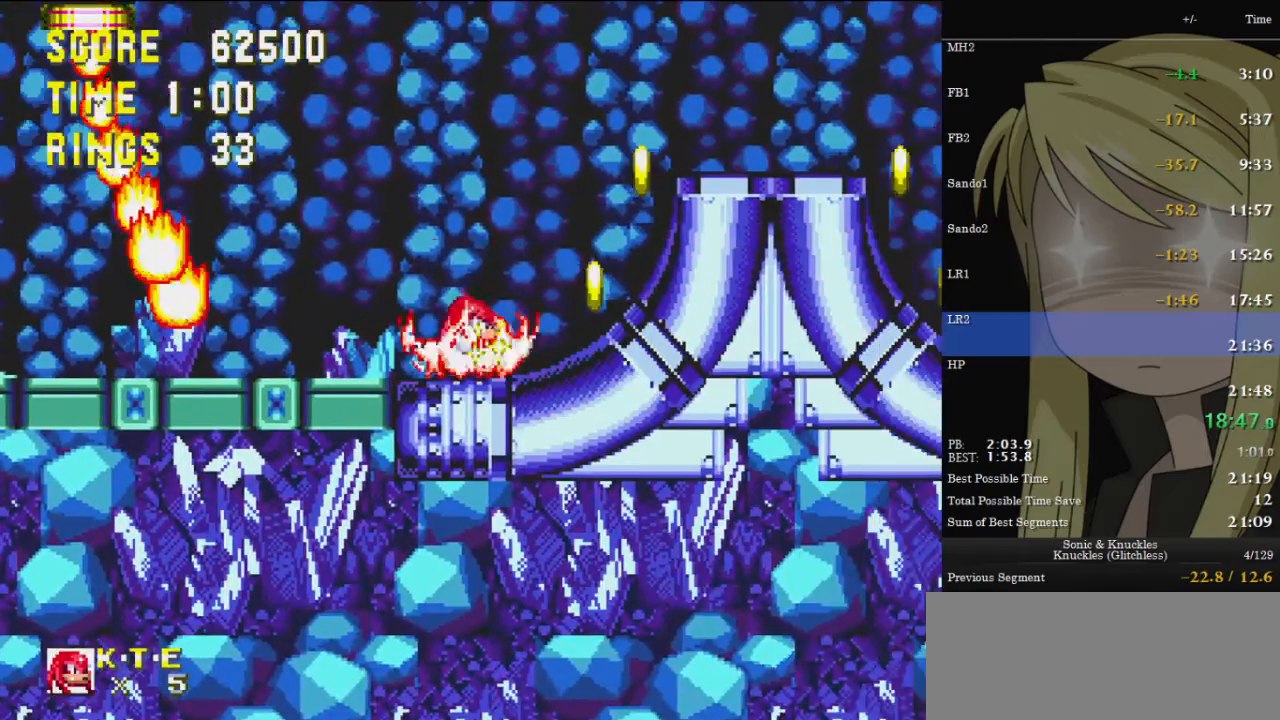
{"keys": ["right", "up", "z"], "events": [[33, "down", "down"], [100, "x", "down"], [133, "right", "down"], [167, "down", "up"], [167, "x", "up"], [333, "up", "down"], [333, "z", "down"], [433, "z", "up"], [467, "z", "down"]]}
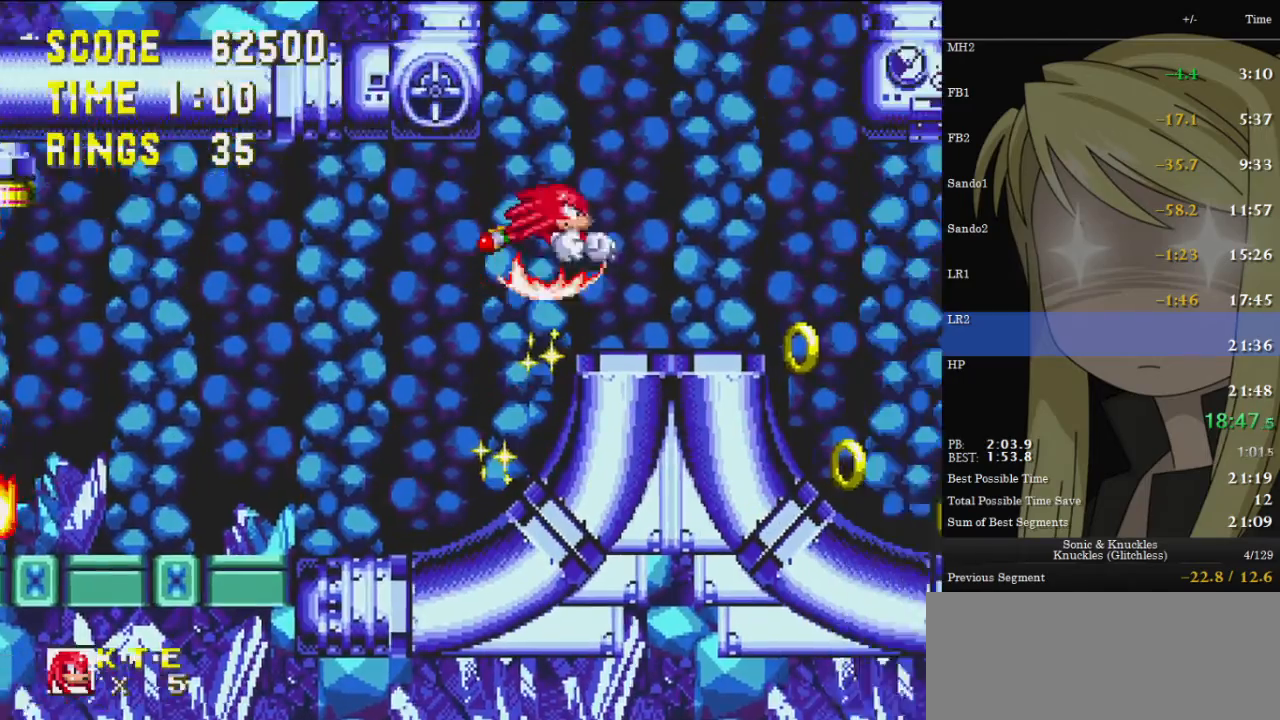
{"keys": ["right", "up", "z"], "events": []}
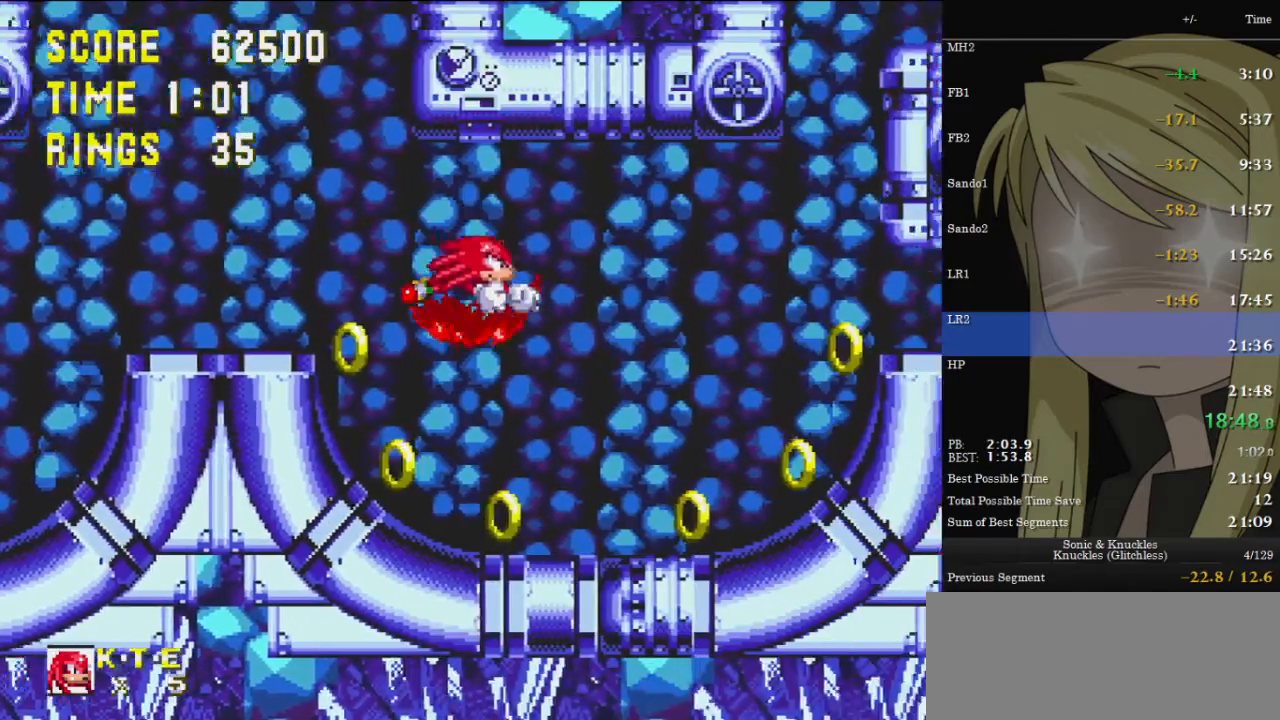
{"keys": ["left"], "events": [[233, "right", "up"], [267, "z", "up"], [333, "up", "up"], [467, "left", "down"]]}
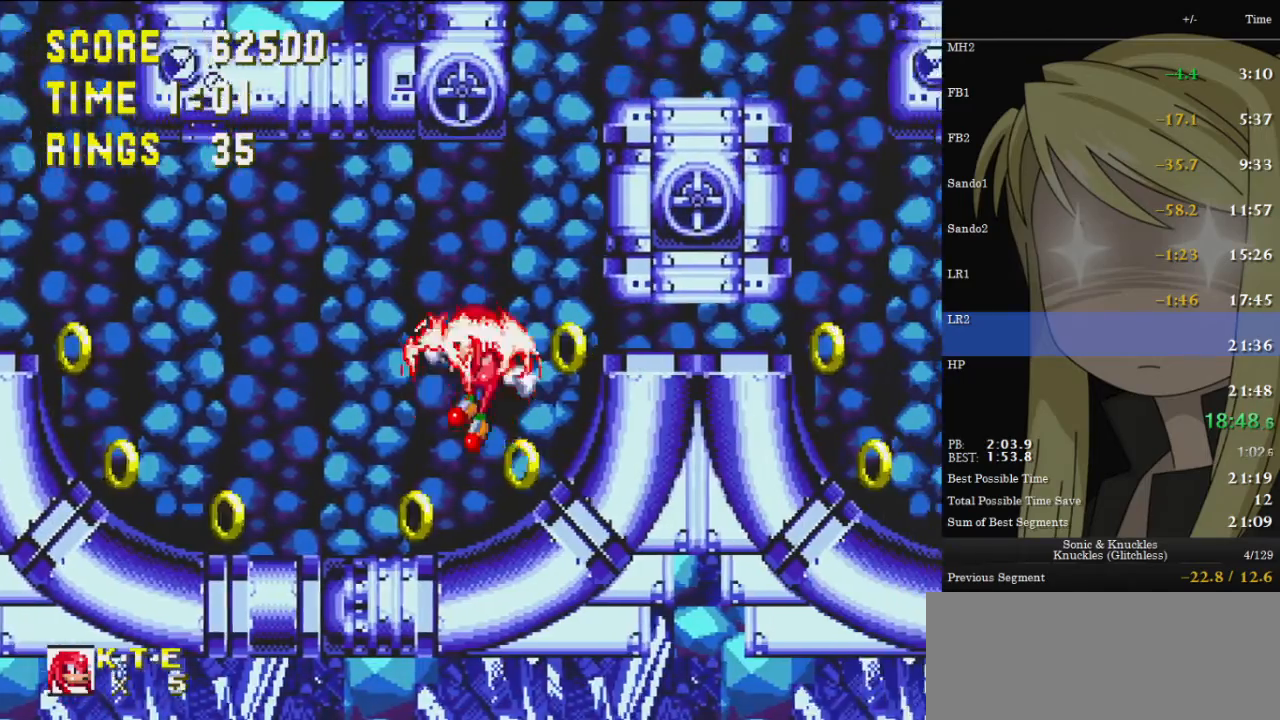
{"keys": [], "events": [[133, "left", "up"], [133, "right", "down"], [333, "right", "up"]]}
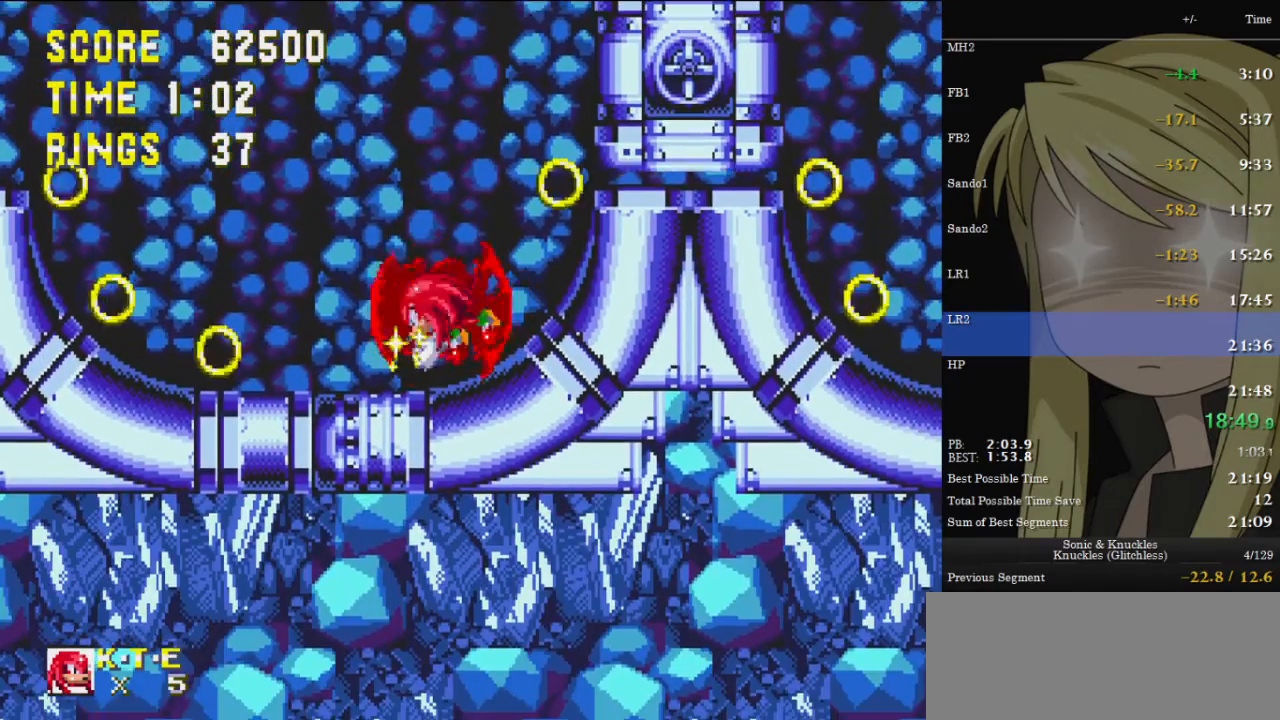
{"keys": [], "events": [[33, "right", "down"], [100, "right", "up"]]}
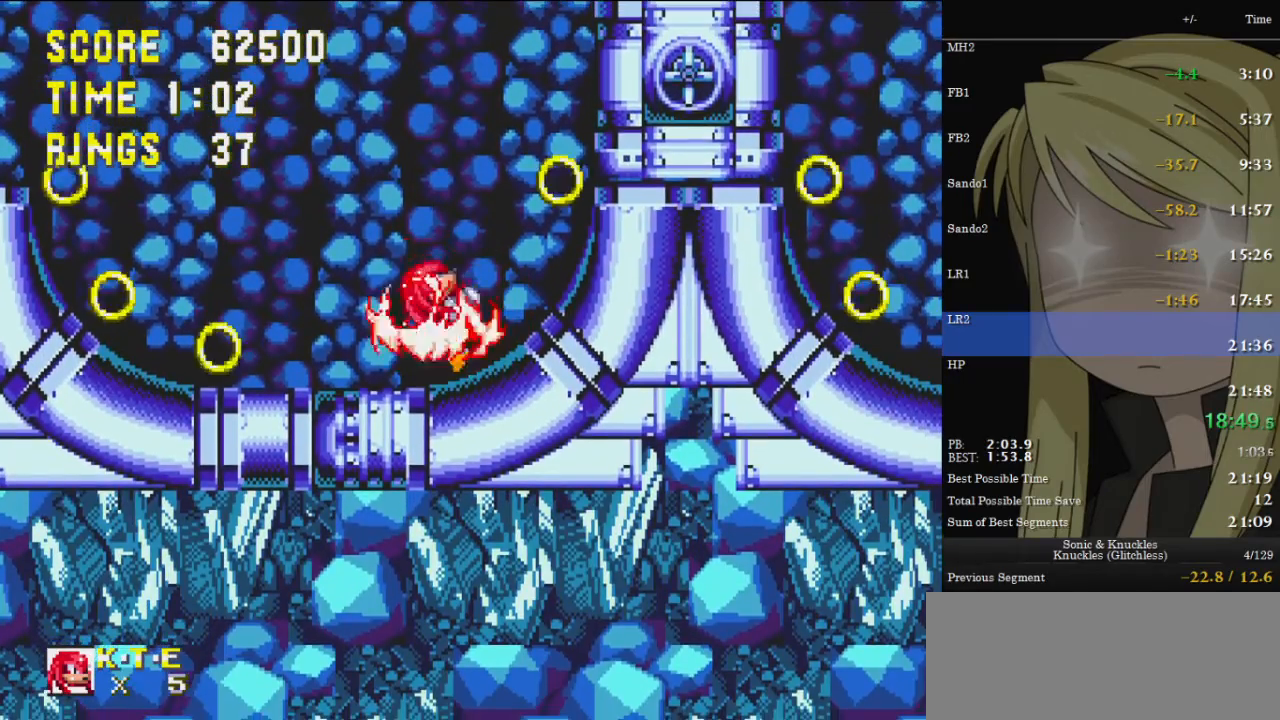
{"keys": [], "events": [[333, "right", "down"], [367, "right", "up"]]}
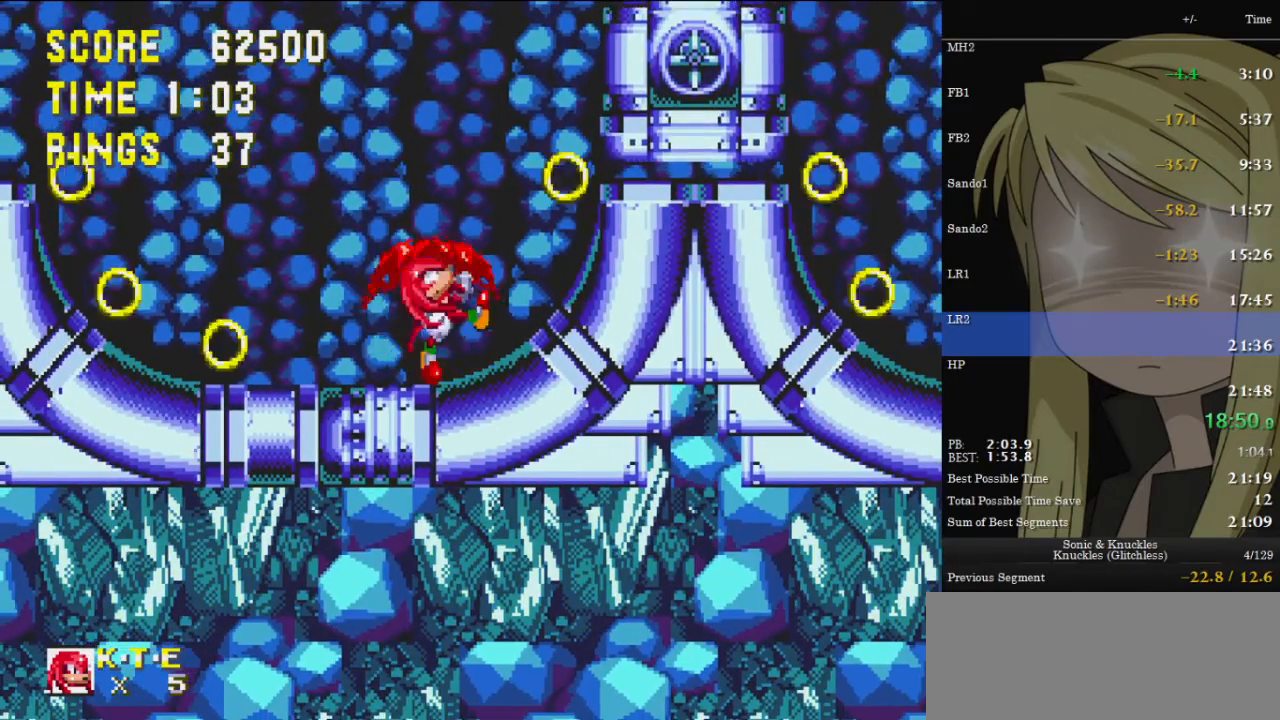
{"keys": ["right"], "events": [[433, "right", "down"]]}
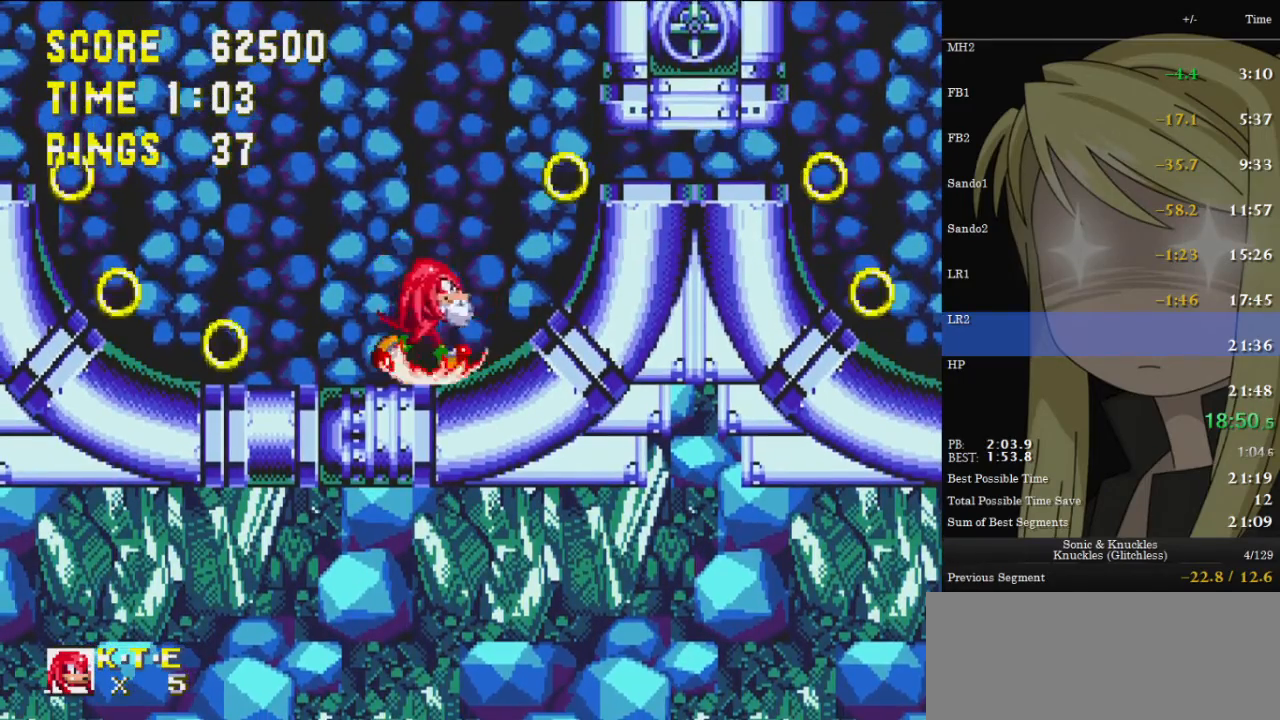
{"keys": ["right", "up", "z"], "events": [[67, "up", "down"], [67, "z", "down"], [300, "z", "up"], [333, "z", "down"]]}
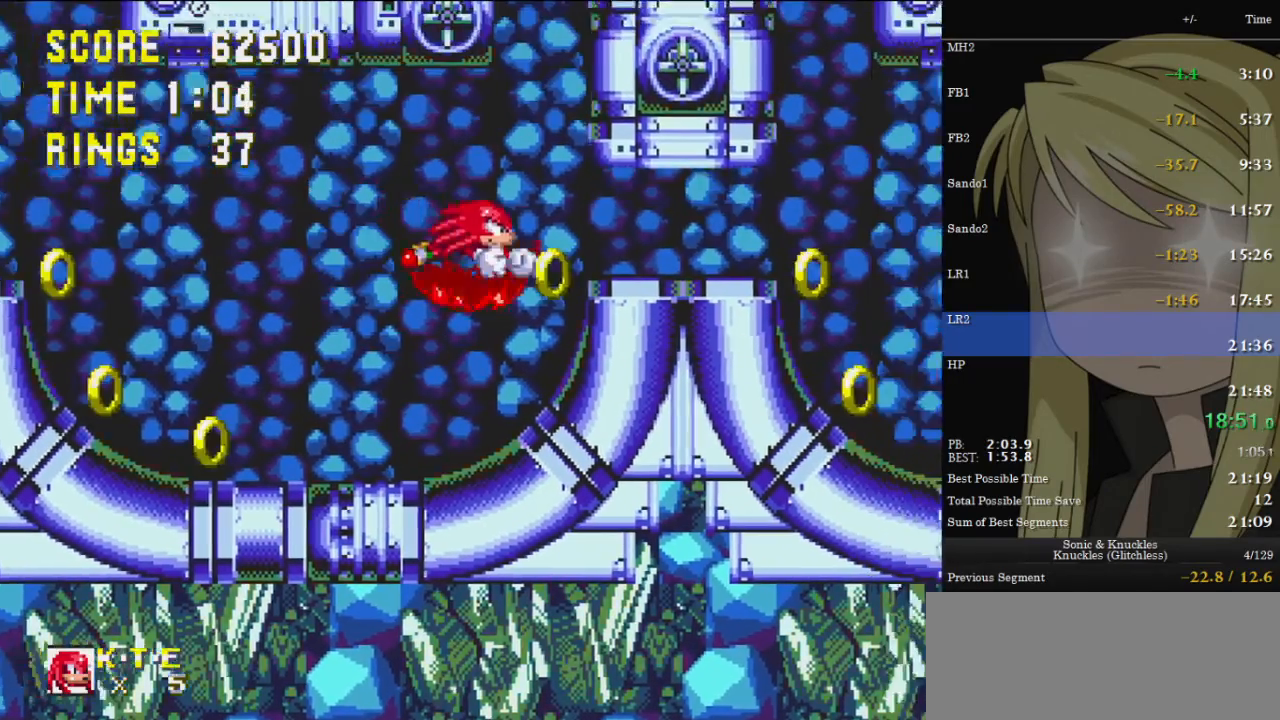
{"keys": ["right", "up"], "events": [[500, "z", "up"]]}
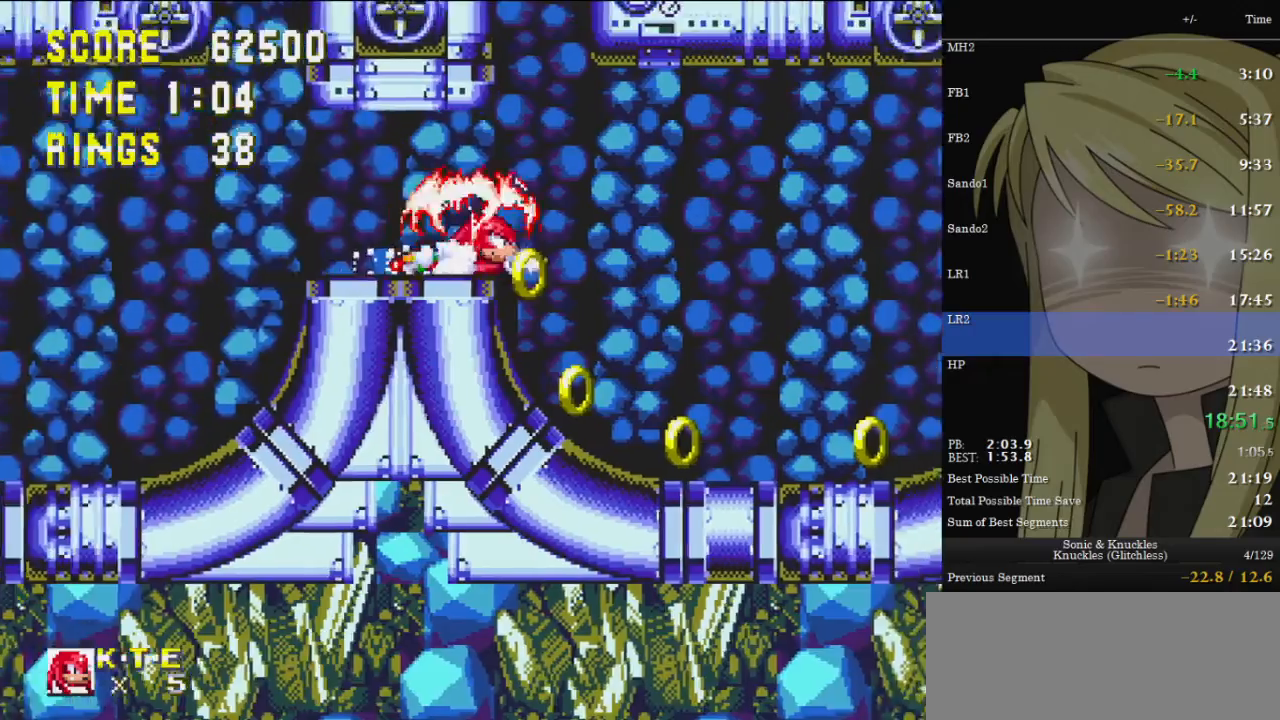
{"keys": ["right", "up"], "events": [[100, "z", "down"], [200, "z", "up"], [233, "z", "down"], [400, "z", "up"]]}
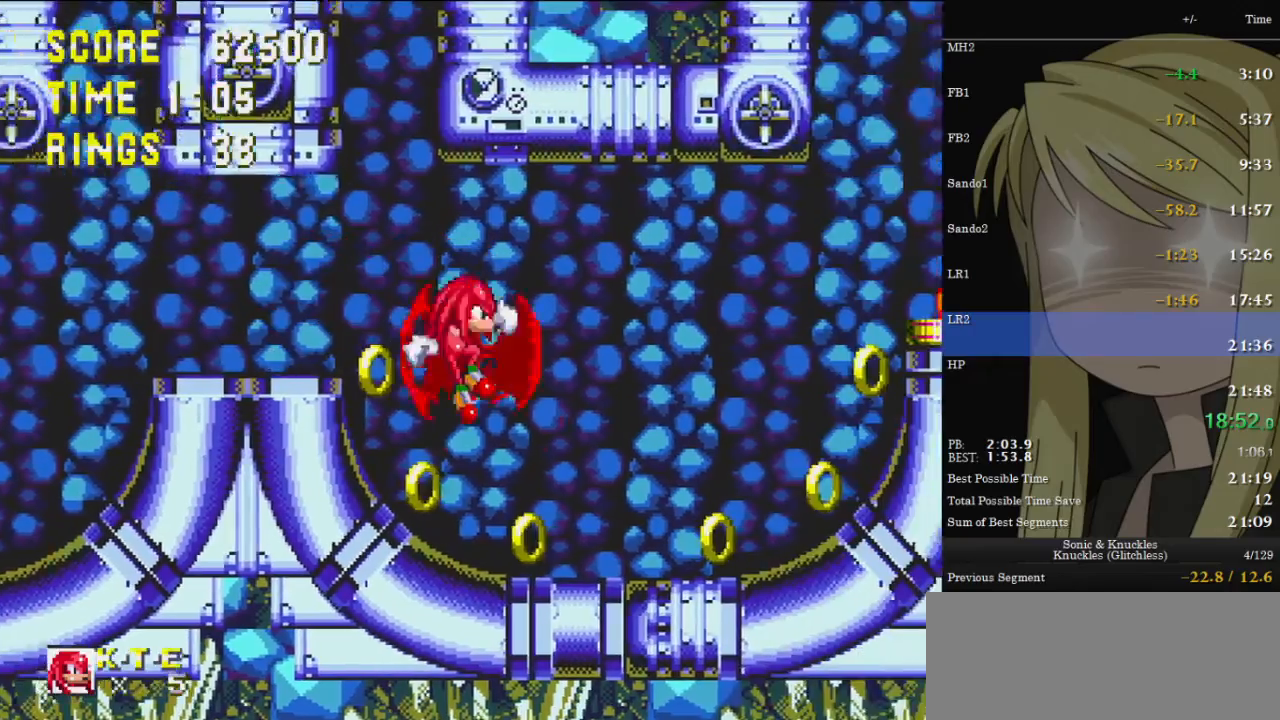
{"keys": ["c", "down", "x", "z"], "events": [[167, "up", "up"], [200, "right", "up"], [267, "down", "down"], [400, "z", "down"], [433, "x", "down"], [500, "c", "down"]]}
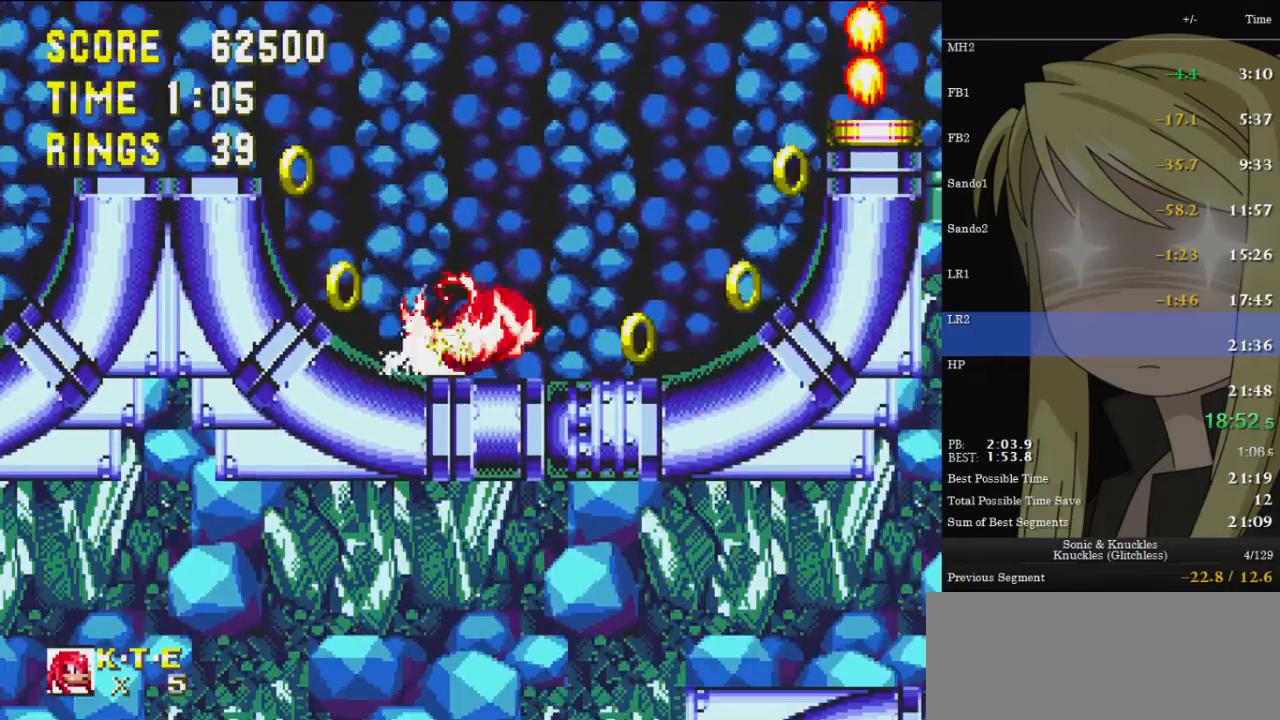
{"keys": ["right"], "events": [[33, "x", "up"], [33, "z", "up"], [100, "c", "up"], [100, "x", "down"], [100, "z", "down"], [167, "c", "down"], [167, "down", "up"], [167, "right", "down"], [167, "x", "up"], [167, "z", "up"], [233, "c", "up"]]}
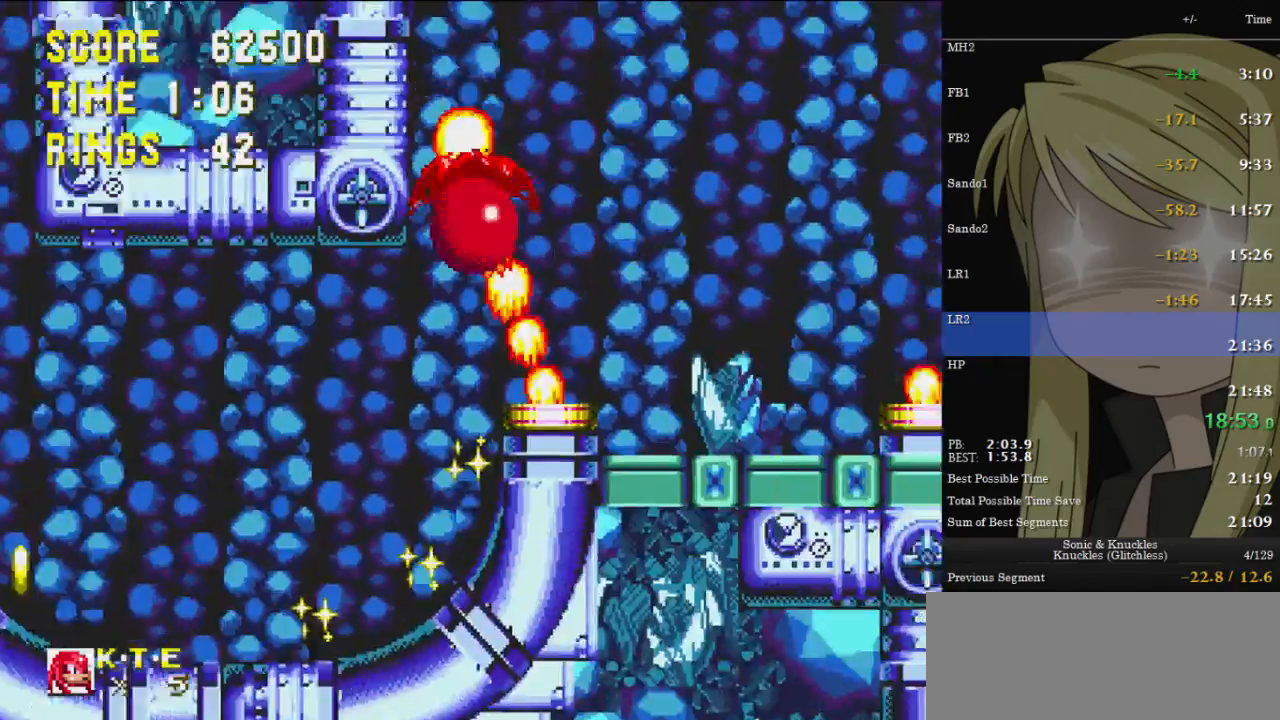
{"keys": ["z"], "events": [[33, "right", "up"], [100, "left", "down"], [433, "z", "down"], [500, "left", "up"]]}
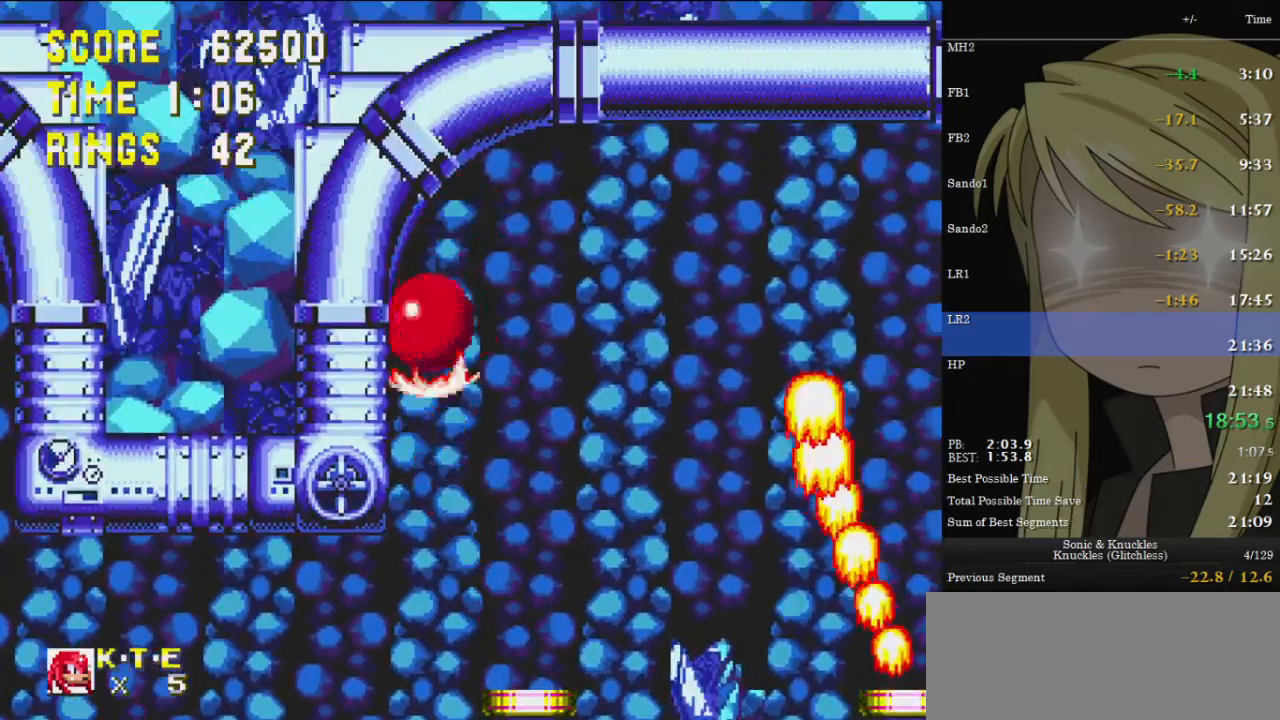
{"keys": ["right", "up", "z"], "events": [[67, "right", "down"], [133, "z", "up"], [333, "z", "down"], [433, "up", "down"]]}
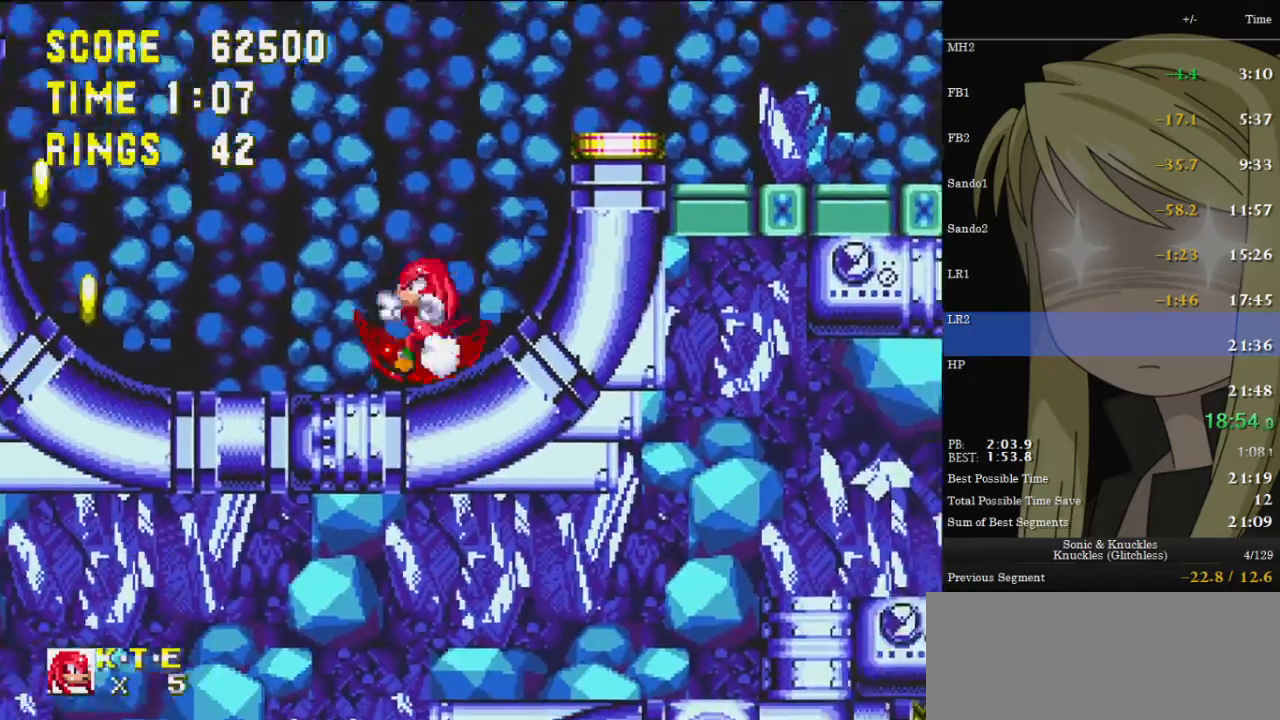
{"keys": [], "events": [[67, "z", "up"], [267, "z", "down"], [367, "z", "up"], [400, "z", "down"], [467, "right", "up"], [467, "up", "up"], [500, "z", "up"]]}
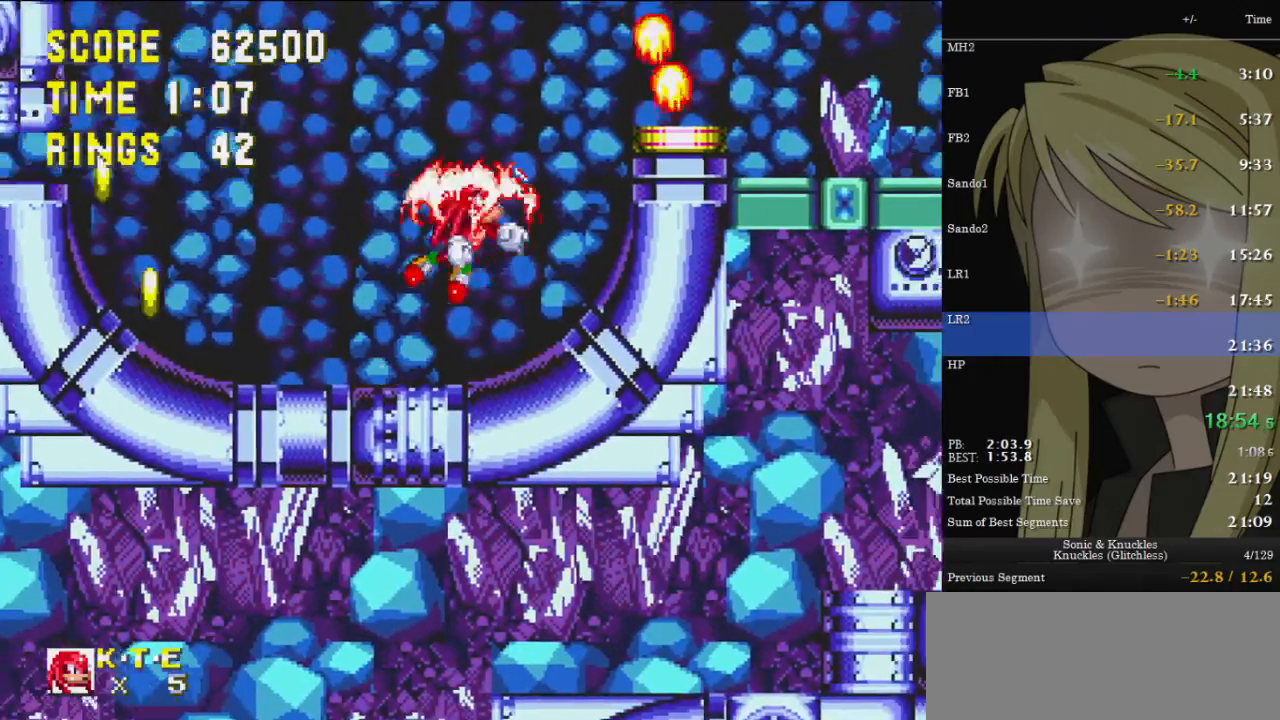
{"keys": ["c", "down", "x", "z"], "events": [[233, "down", "down"], [433, "x", "down"], [433, "z", "down"], [467, "c", "down"]]}
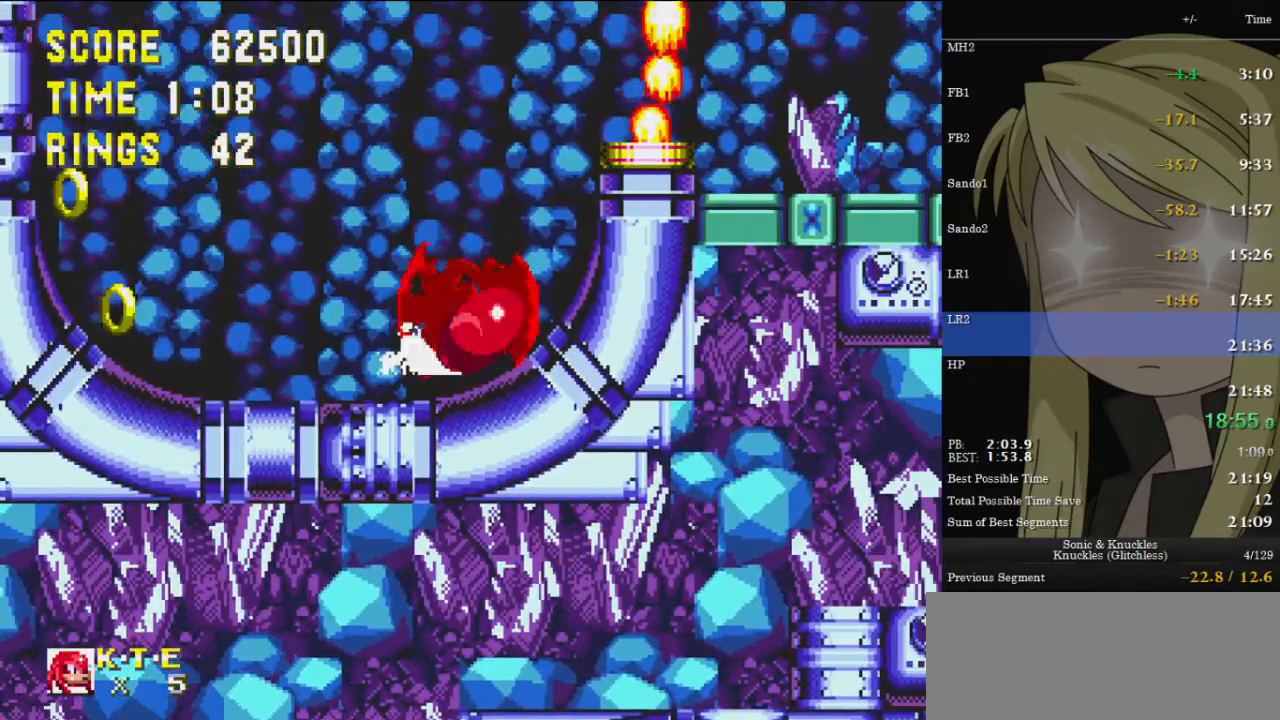
{"keys": [], "events": [[33, "c", "up"], [33, "x", "up"], [33, "z", "up"], [67, "x", "down"], [67, "z", "down"], [133, "c", "down"], [133, "right", "down"], [167, "c", "up"], [167, "down", "up"], [167, "x", "up"], [167, "z", "up"], [333, "right", "up"]]}
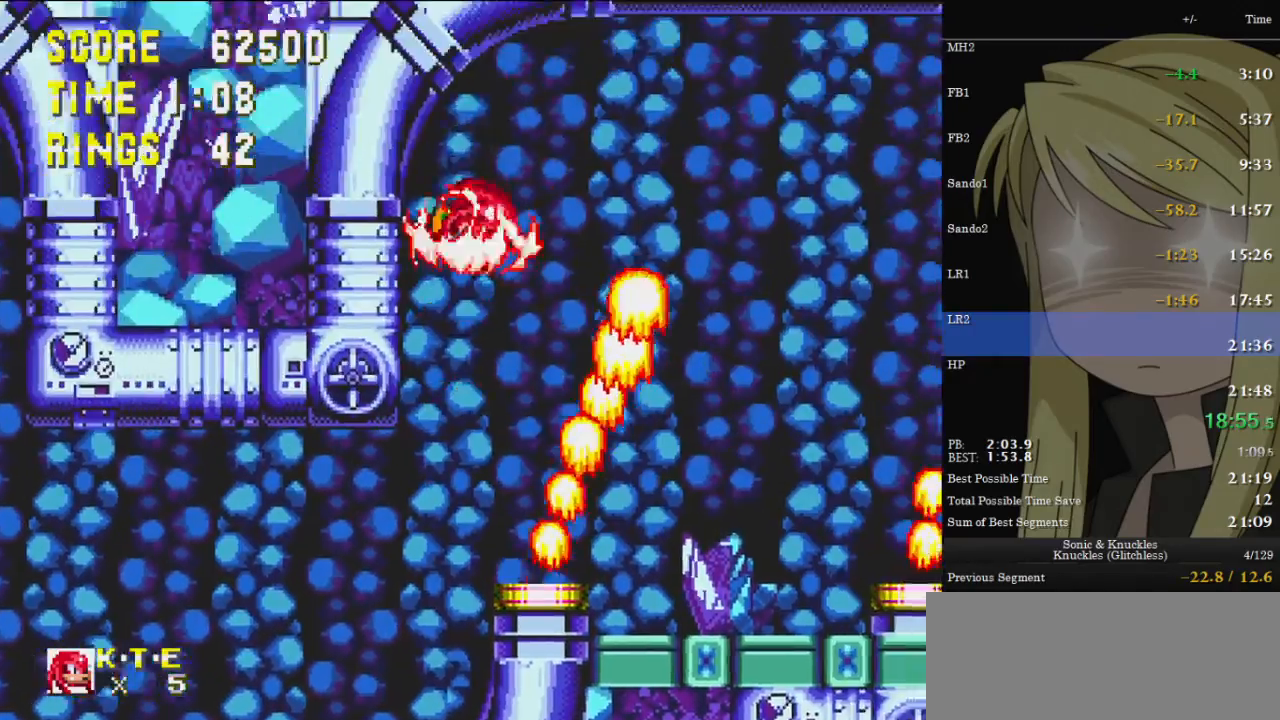
{"keys": ["right", "z"], "events": [[33, "left", "down"], [400, "left", "up"], [467, "right", "down"], [467, "z", "down"]]}
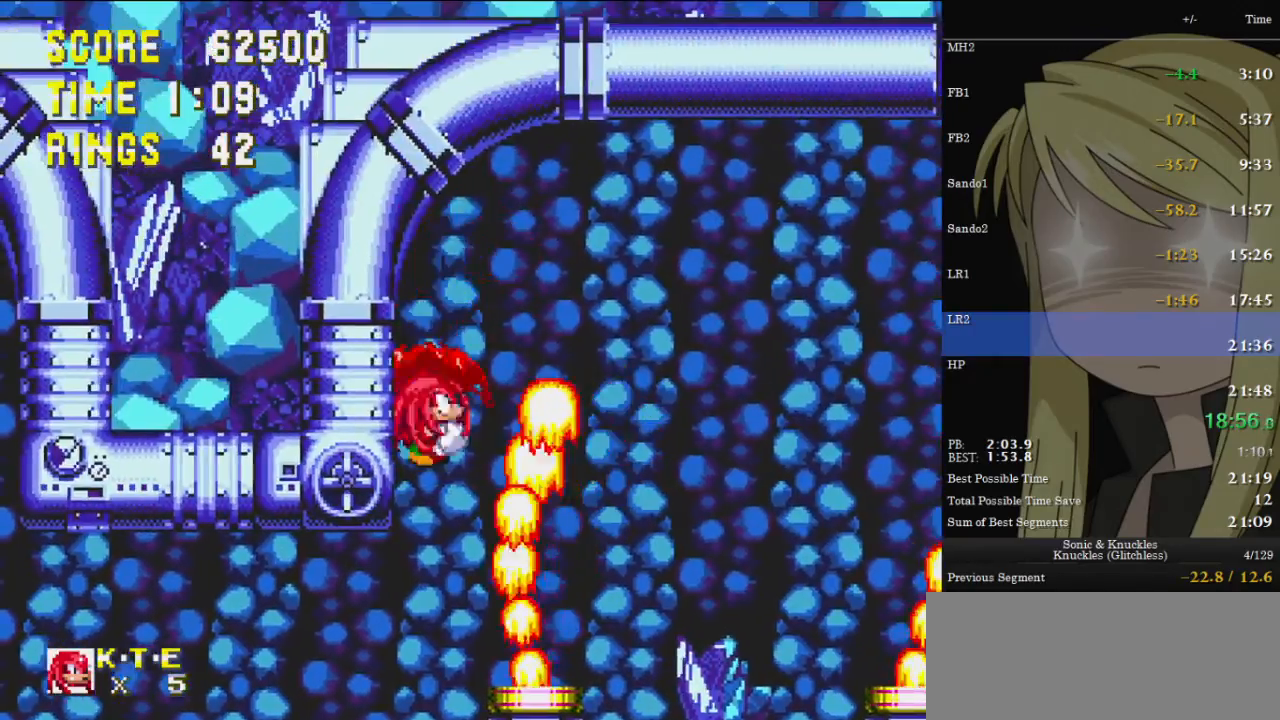
{"keys": ["right"], "events": [[133, "z", "up"], [233, "z", "down"], [433, "z", "up"]]}
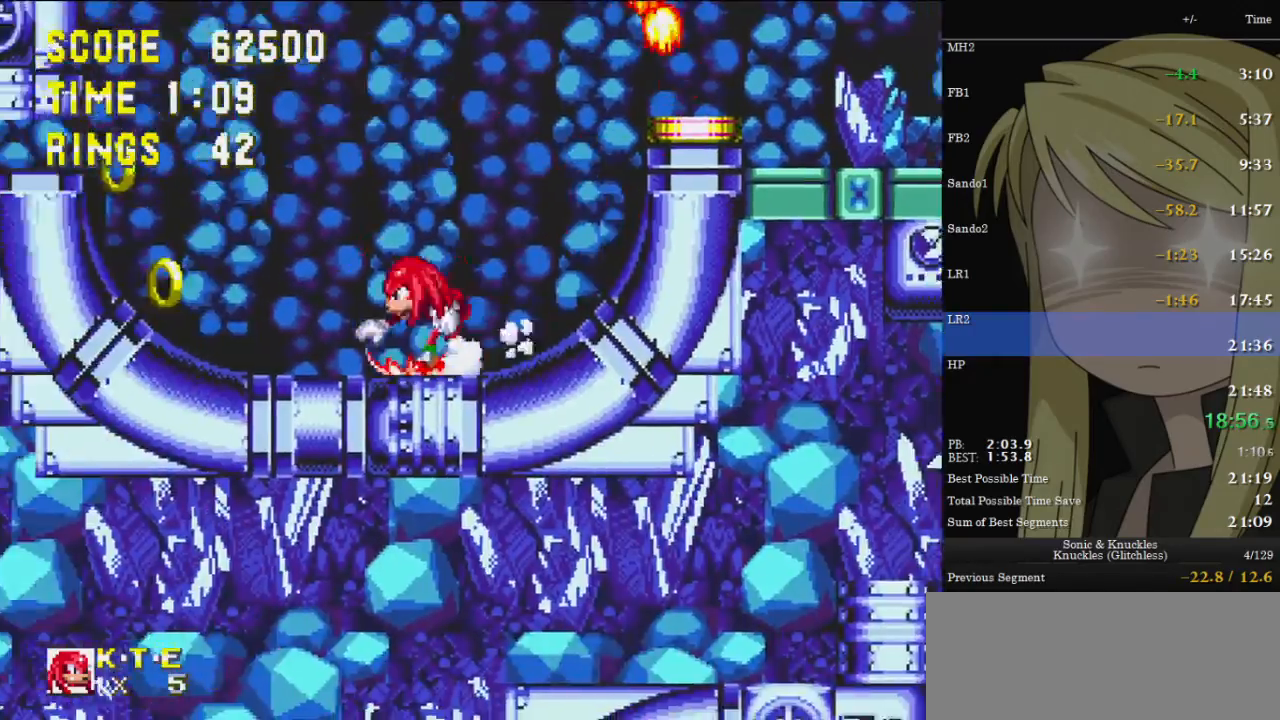
{"keys": ["down"], "events": [[300, "right", "up"], [467, "down", "down"]]}
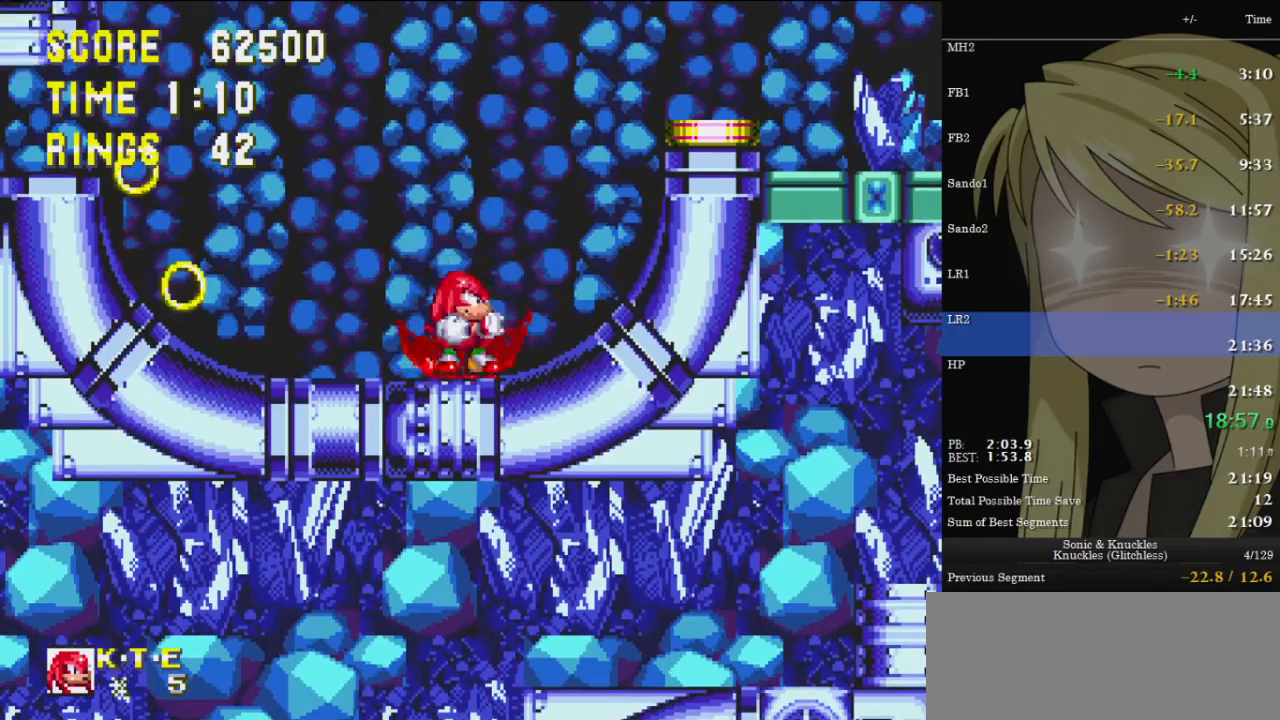
{"keys": ["right"], "events": [[133, "x", "down"], [133, "z", "down"], [200, "c", "down"], [233, "c", "up"], [233, "x", "up"], [233, "z", "up"], [267, "x", "down"], [267, "z", "down"], [300, "c", "down"], [300, "right", "down"], [367, "down", "up"], [367, "x", "up"], [367, "z", "up"], [400, "c", "up"]]}
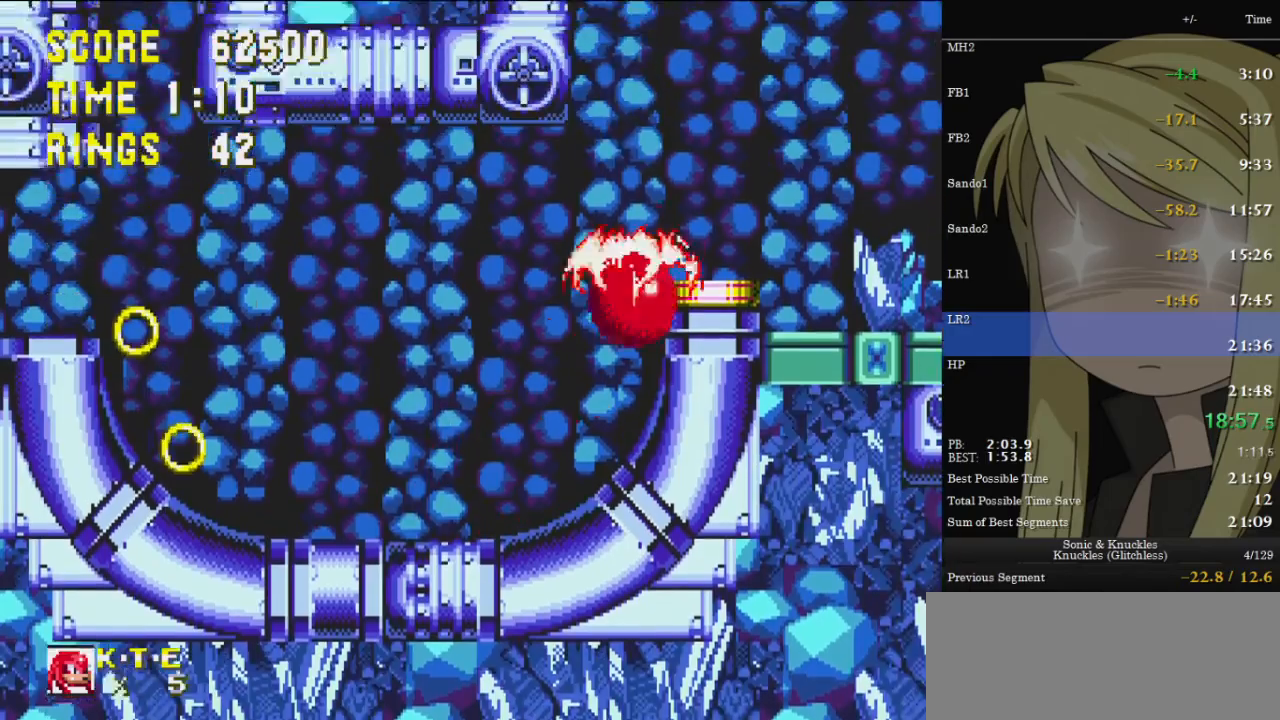
{"keys": ["right"], "events": []}
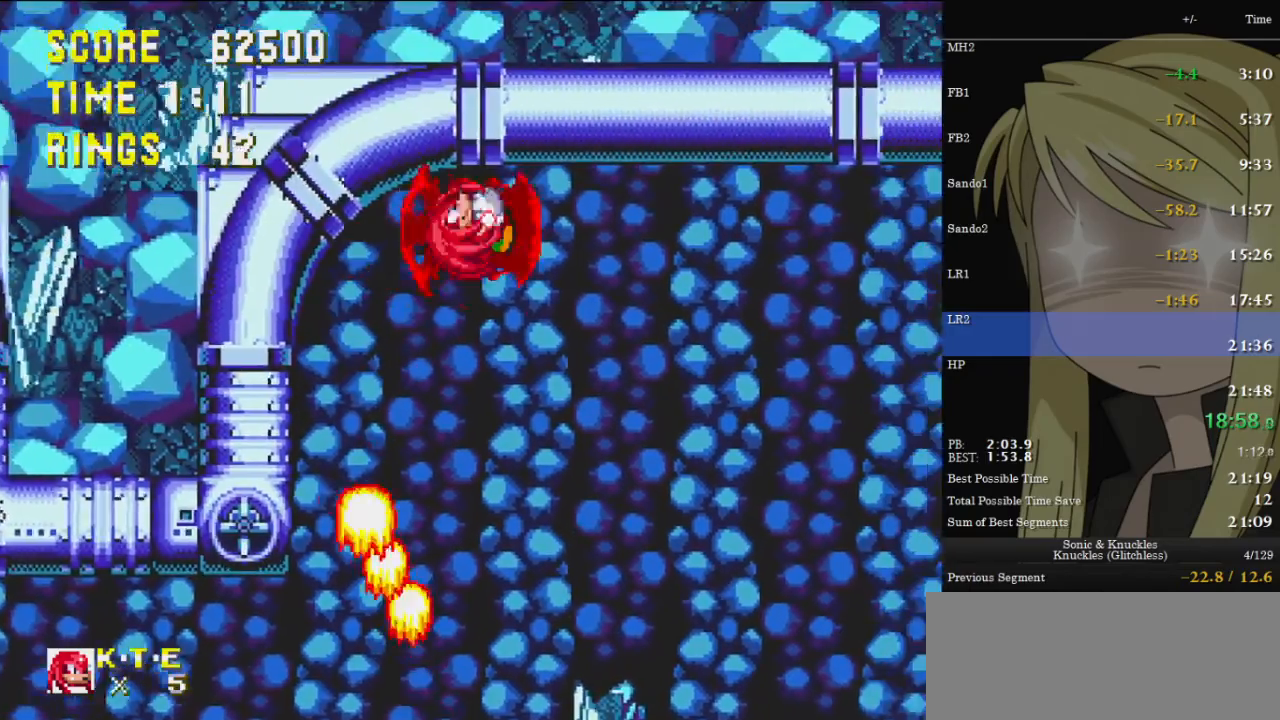
{"keys": [], "events": [[200, "right", "up"]]}
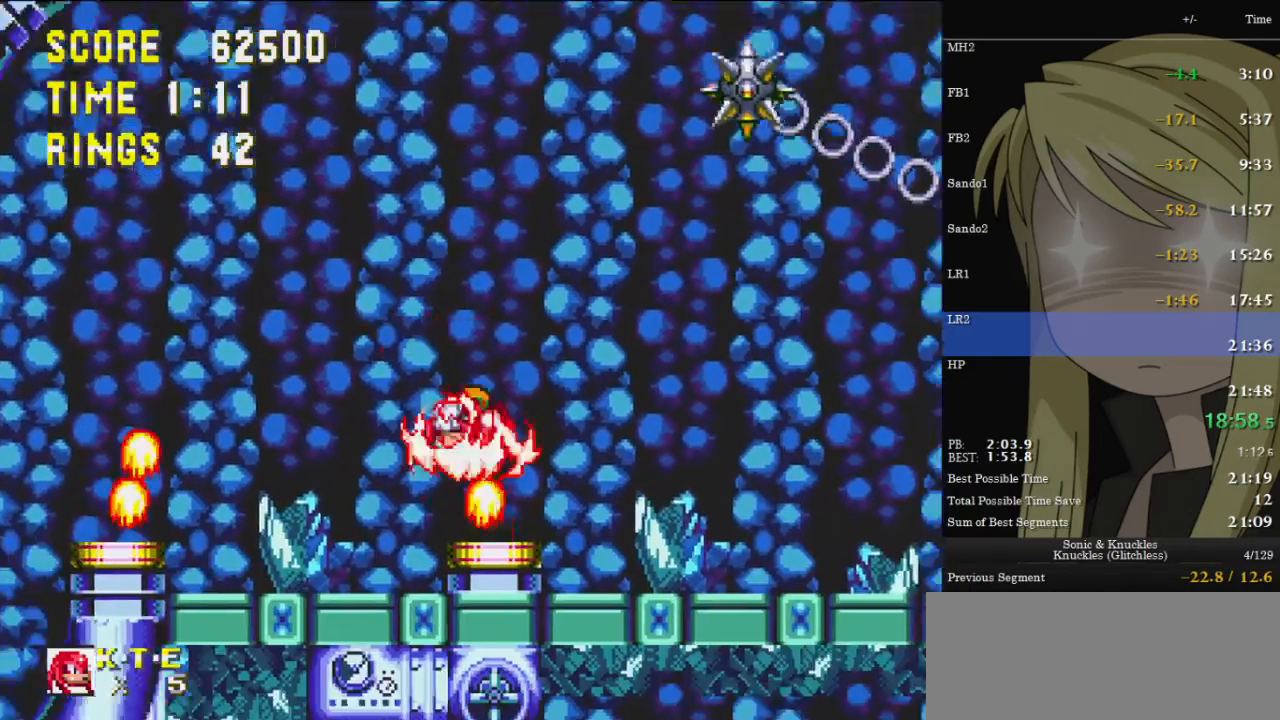
{"keys": [], "events": []}
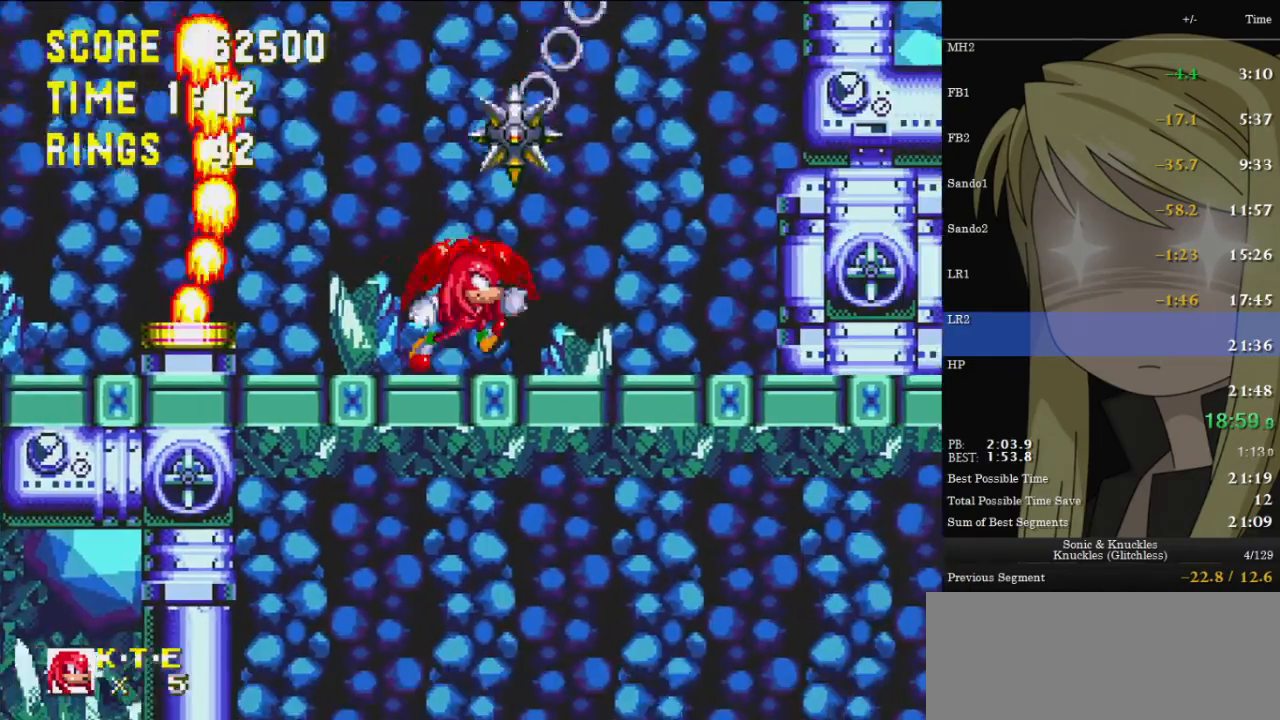
{"keys": [], "events": [[233, "left", "down"], [433, "left", "up"]]}
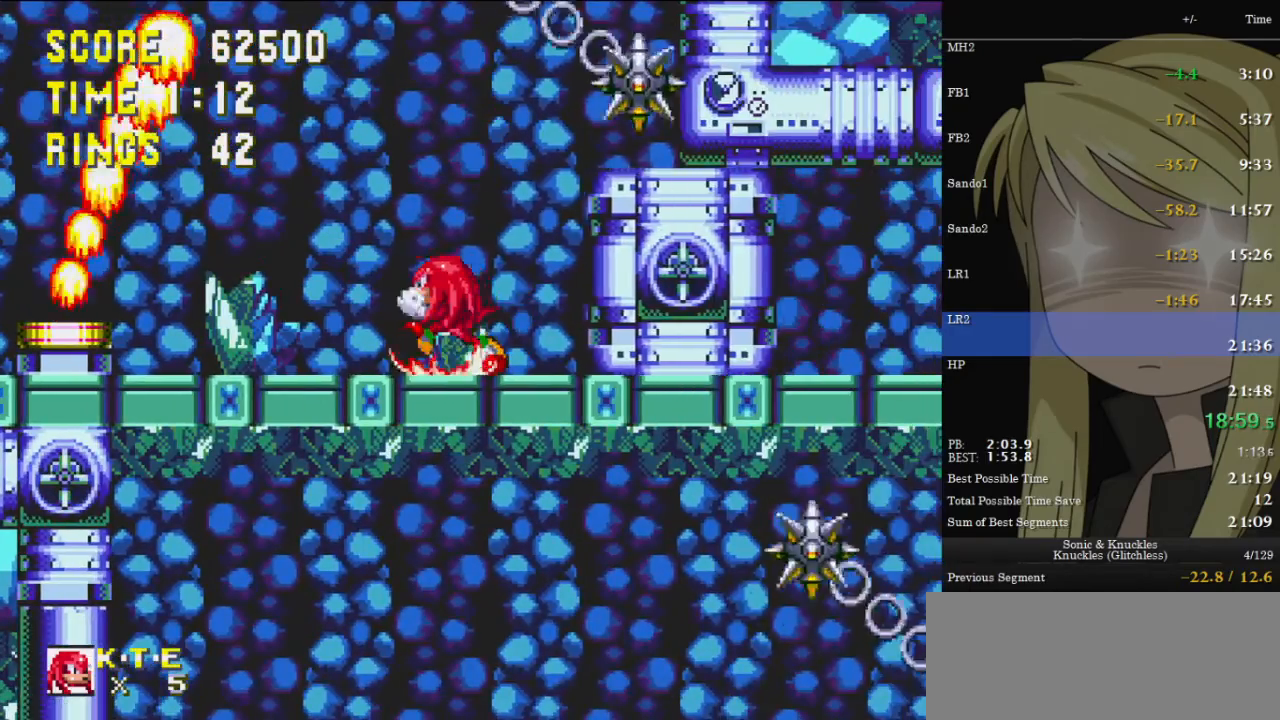
{"keys": ["right", "up", "z"], "events": [[267, "z", "down"], [333, "up", "down"], [433, "right", "down"]]}
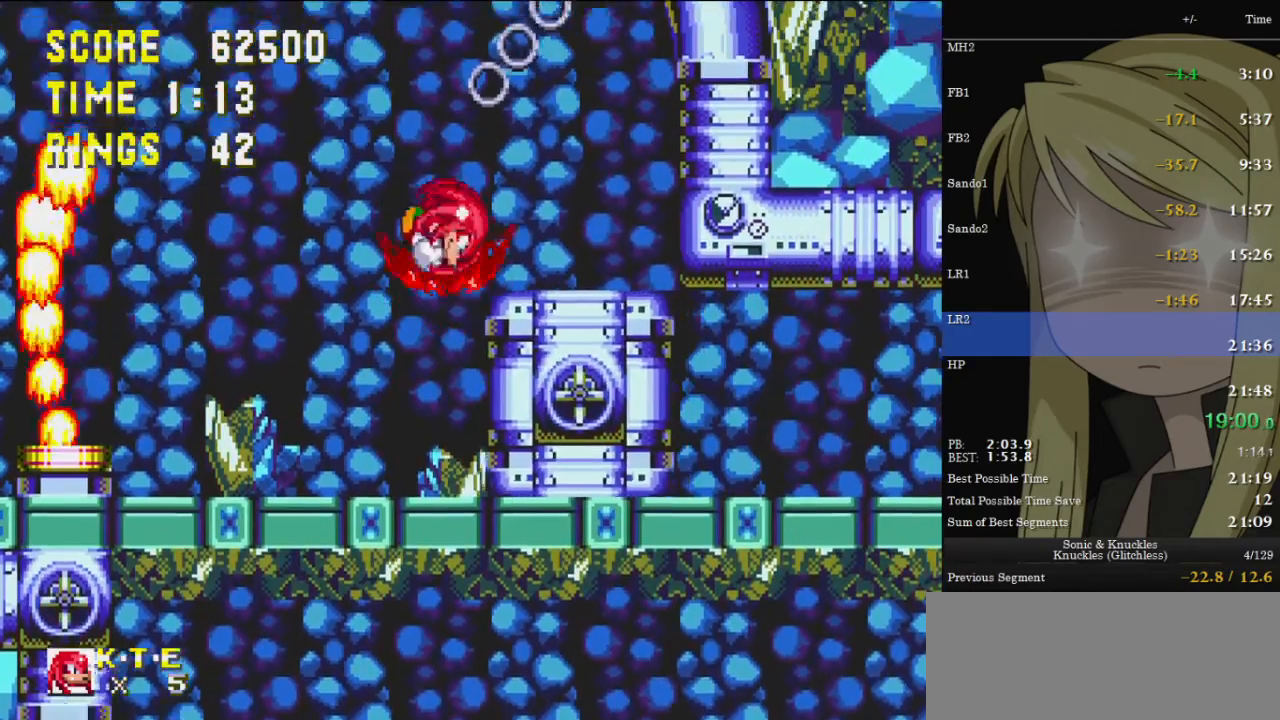
{"keys": [], "events": [[67, "z", "up"], [133, "z", "down"], [300, "z", "up"], [367, "up", "up"], [400, "right", "up"]]}
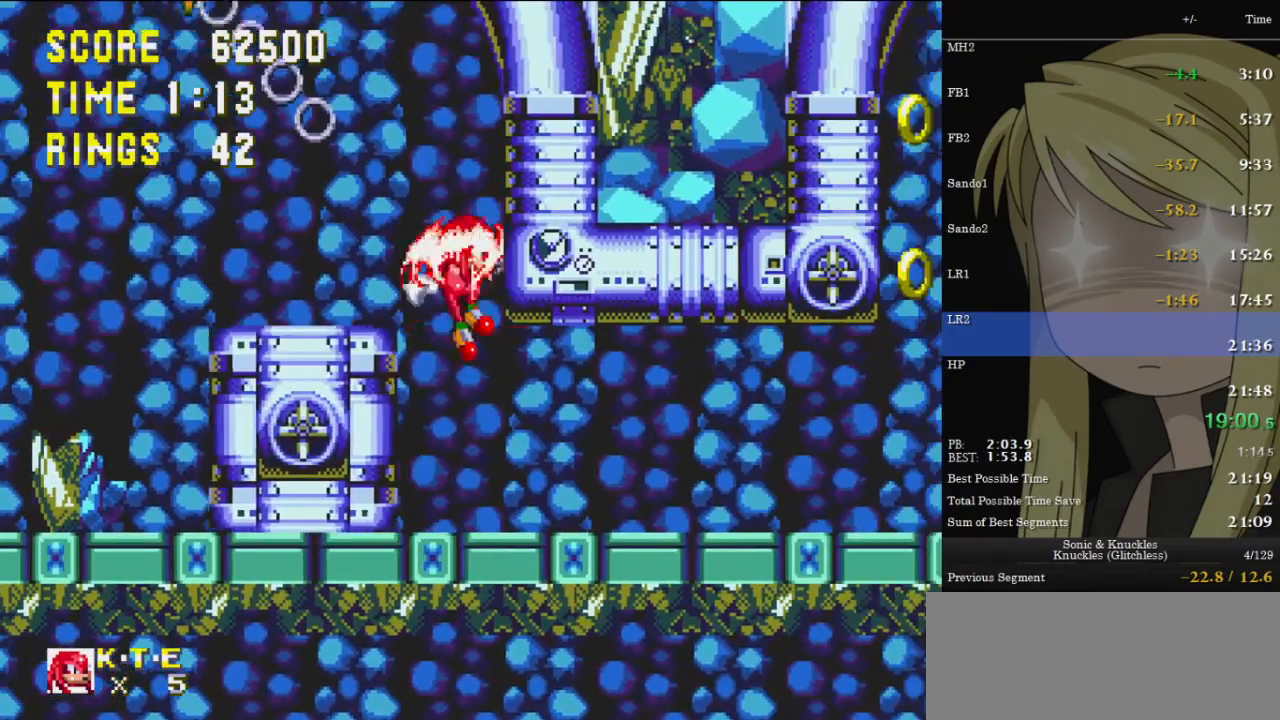
{"keys": ["right"], "events": [[267, "down", "down"], [433, "x", "down"], [467, "right", "down"], [467, "x", "up"], [500, "down", "up"]]}